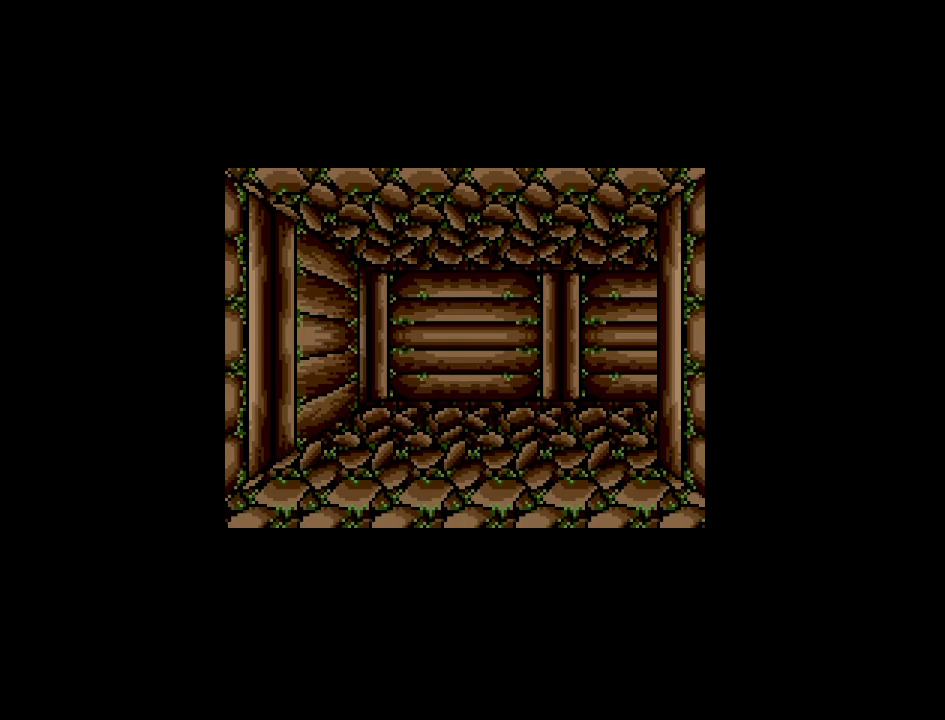
Gameplay with a controller (Nintendo layout); each line is a JSON object with the inputs held at the frame after it. "events" lists button and stick changes between this image and that frame as [ms after this image, input, new state], when the widget could be followed in between. Not read: L3 R3.
{"buttons": ["DPAD_UP"], "events": [[350, "DPAD_UP", "down"]]}
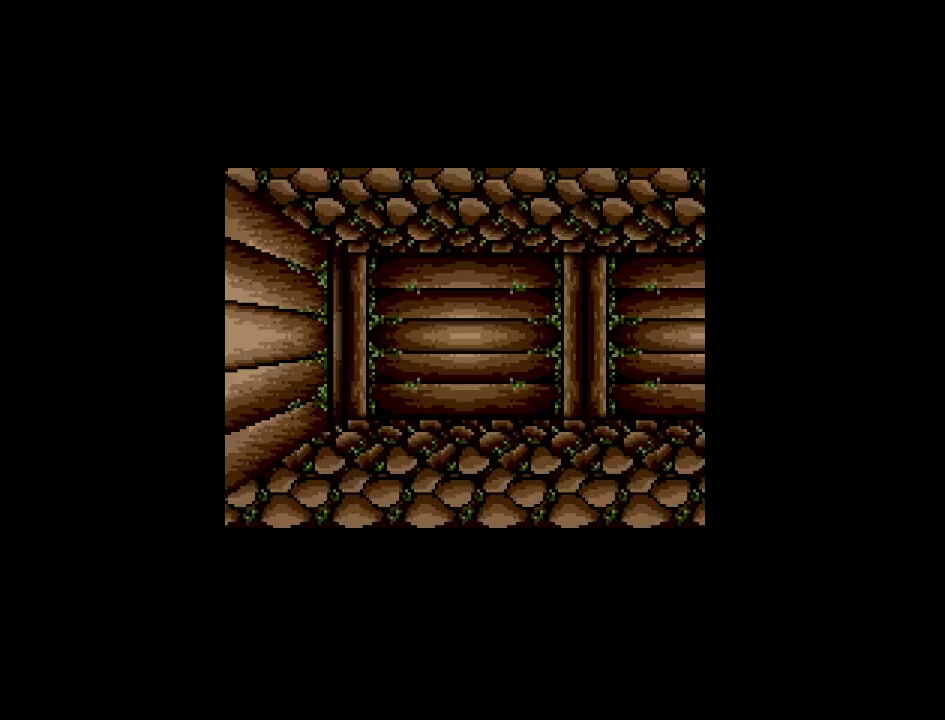
{"buttons": ["DPAD_RIGHT"], "events": [[117, "DPAD_UP", "up"], [267, "DPAD_RIGHT", "down"]]}
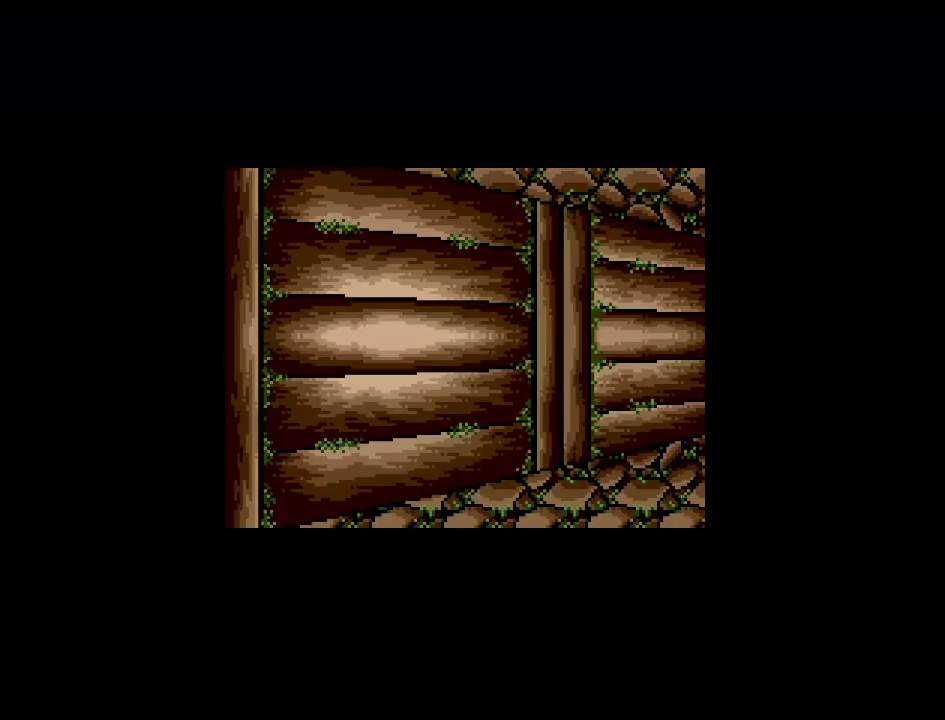
{"buttons": [], "events": [[50, "DPAD_RIGHT", "up"]]}
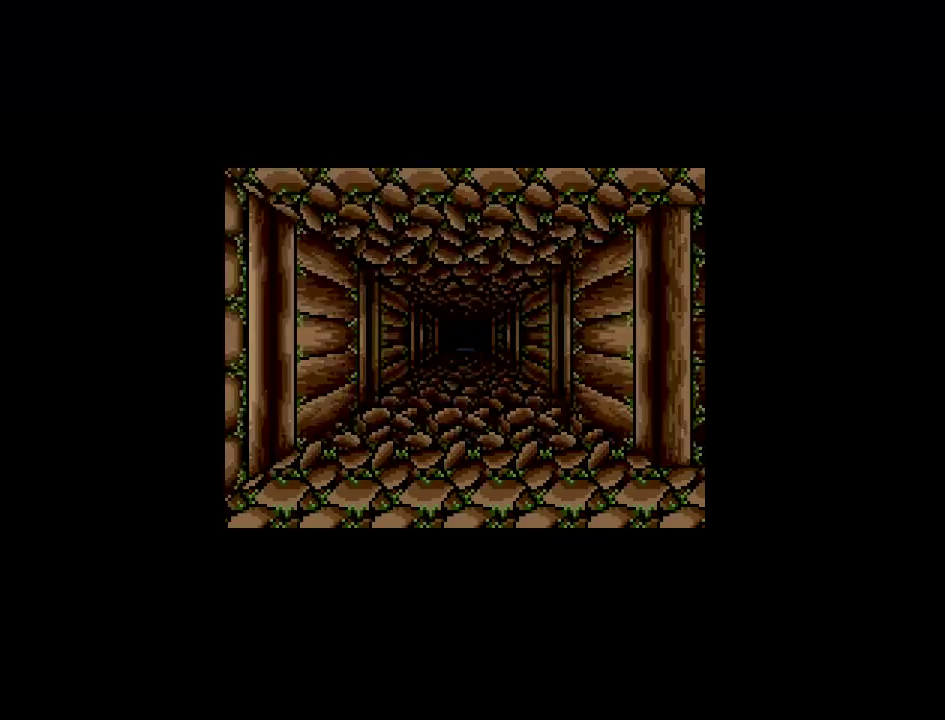
{"buttons": [], "events": []}
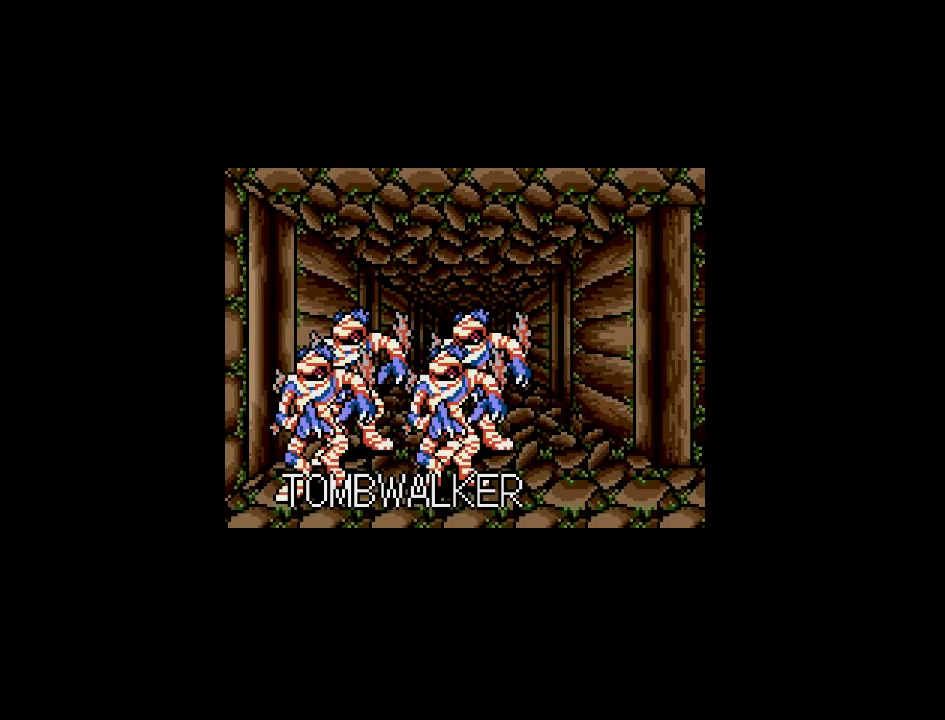
{"buttons": [], "events": []}
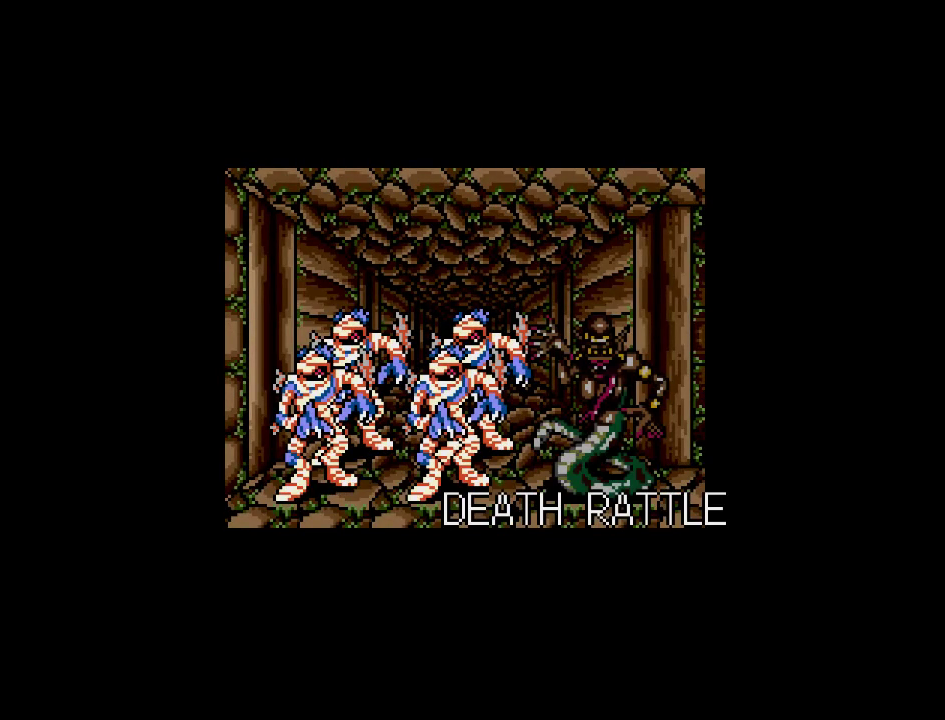
{"buttons": [], "events": []}
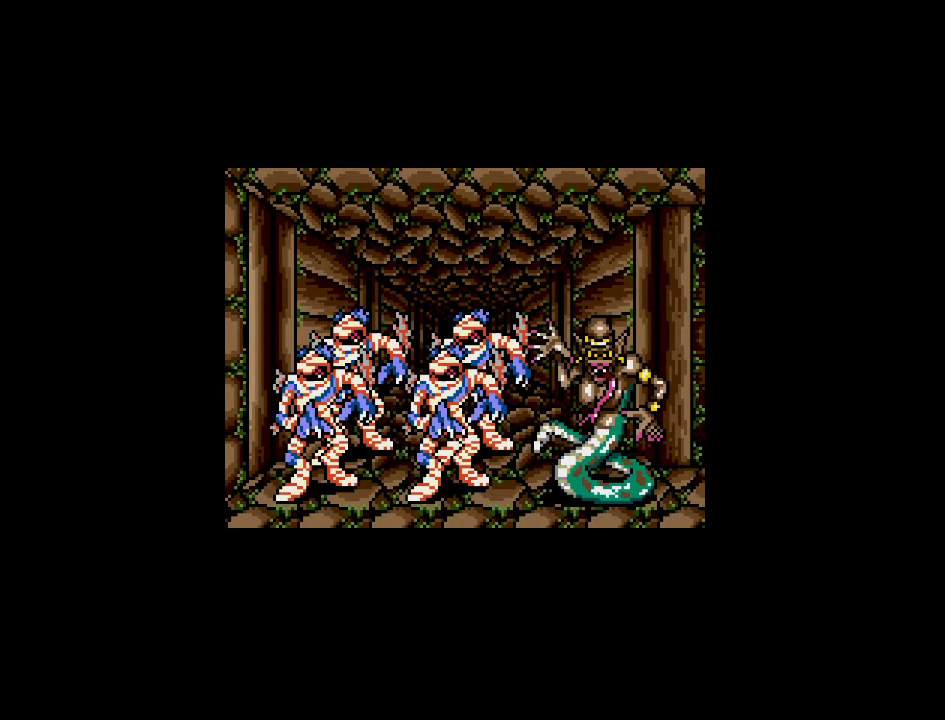
{"buttons": [], "events": []}
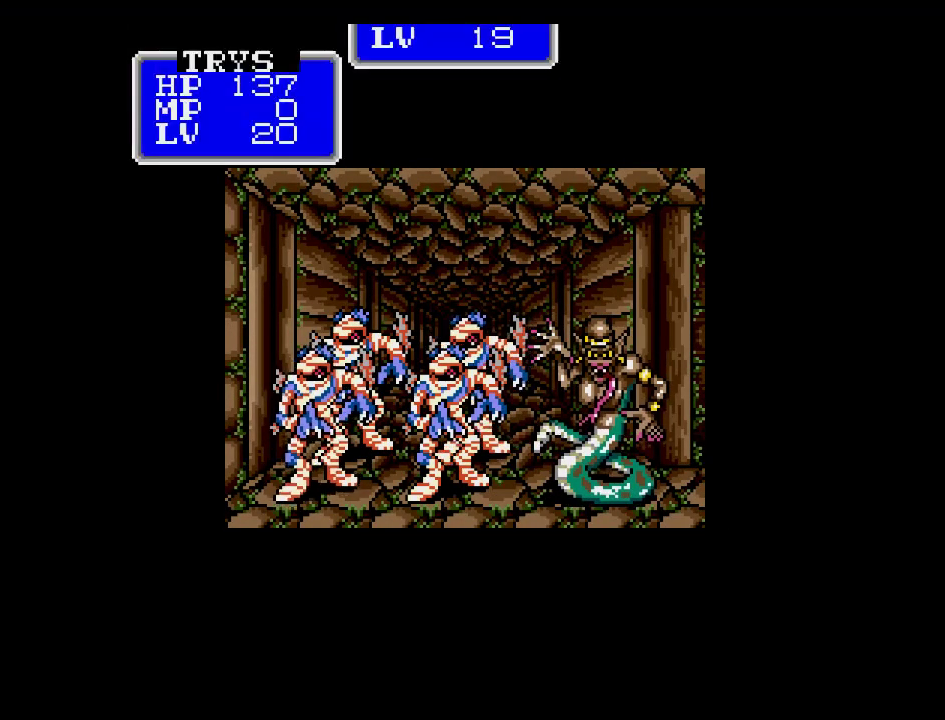
{"buttons": [], "events": []}
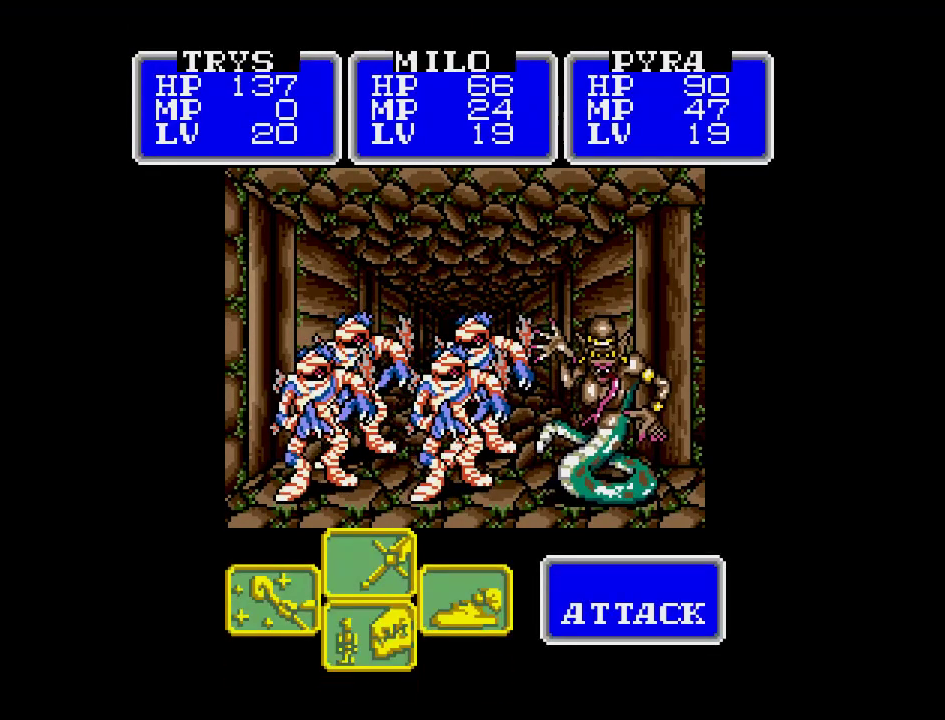
{"buttons": [], "events": []}
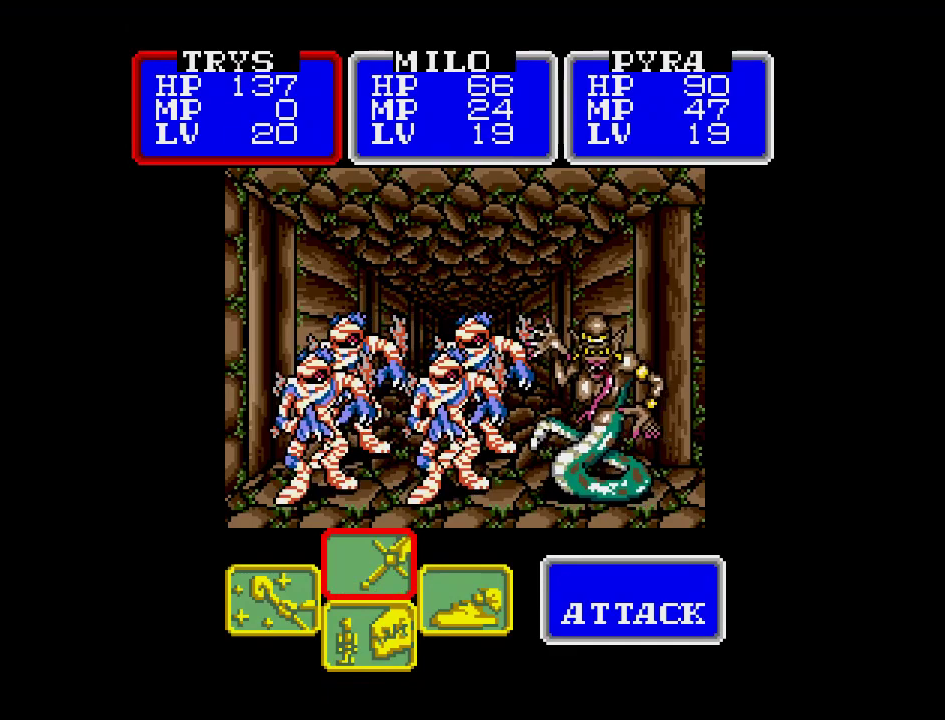
{"buttons": [], "events": []}
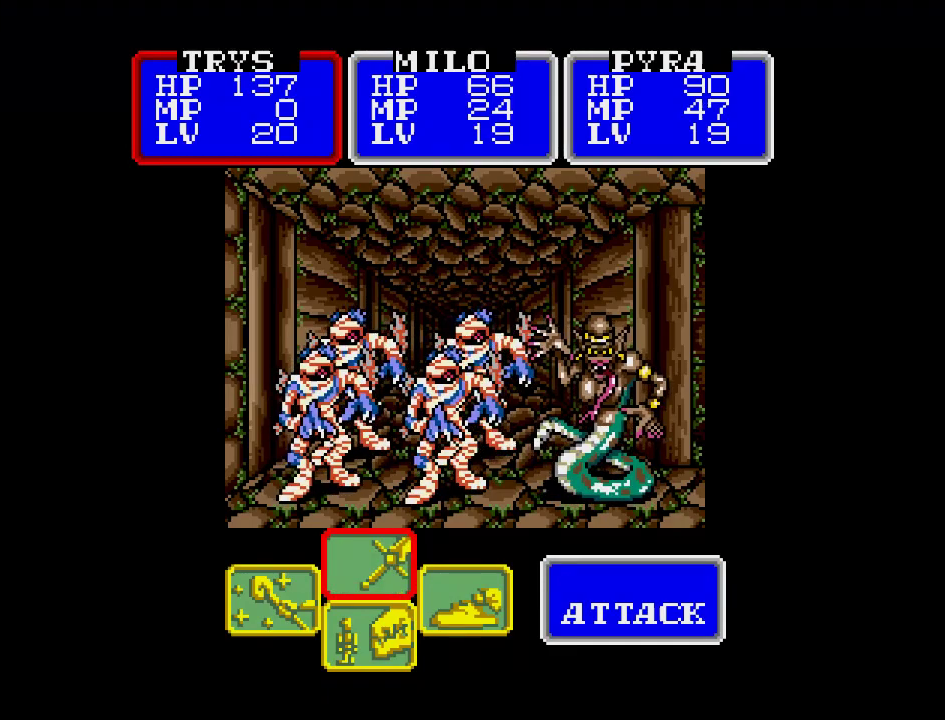
{"buttons": [], "events": []}
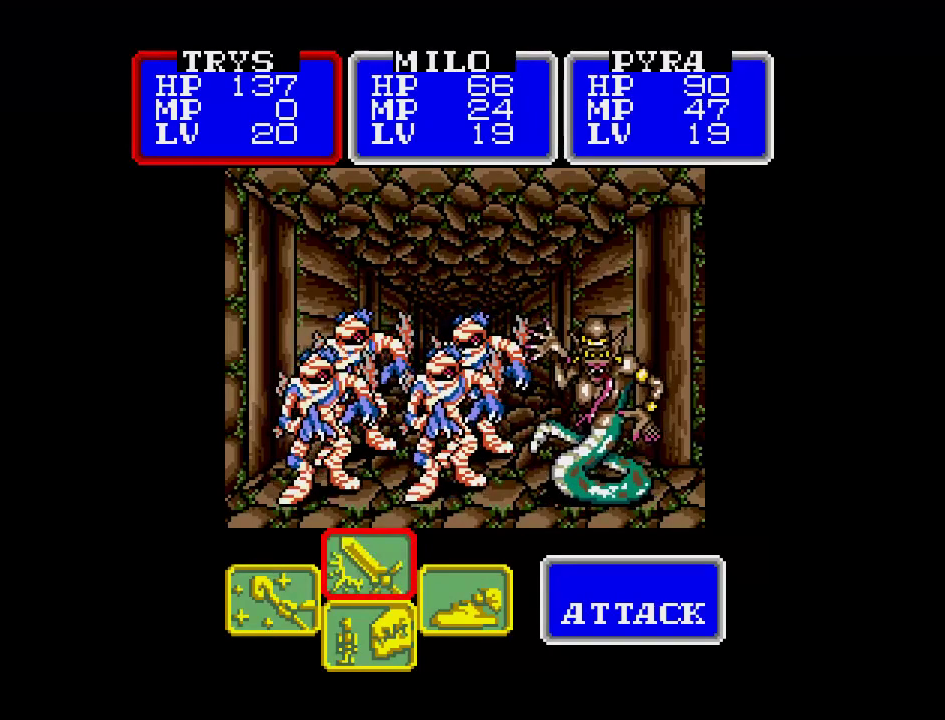
{"buttons": [], "events": []}
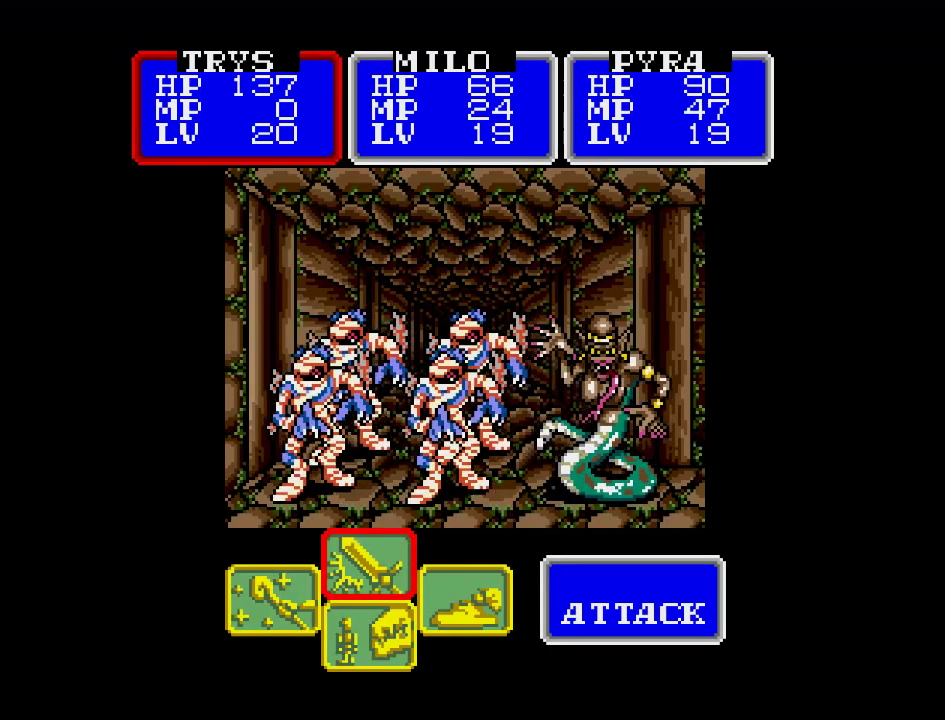
{"buttons": [], "events": [[367, "A", "down"], [483, "A", "up"]]}
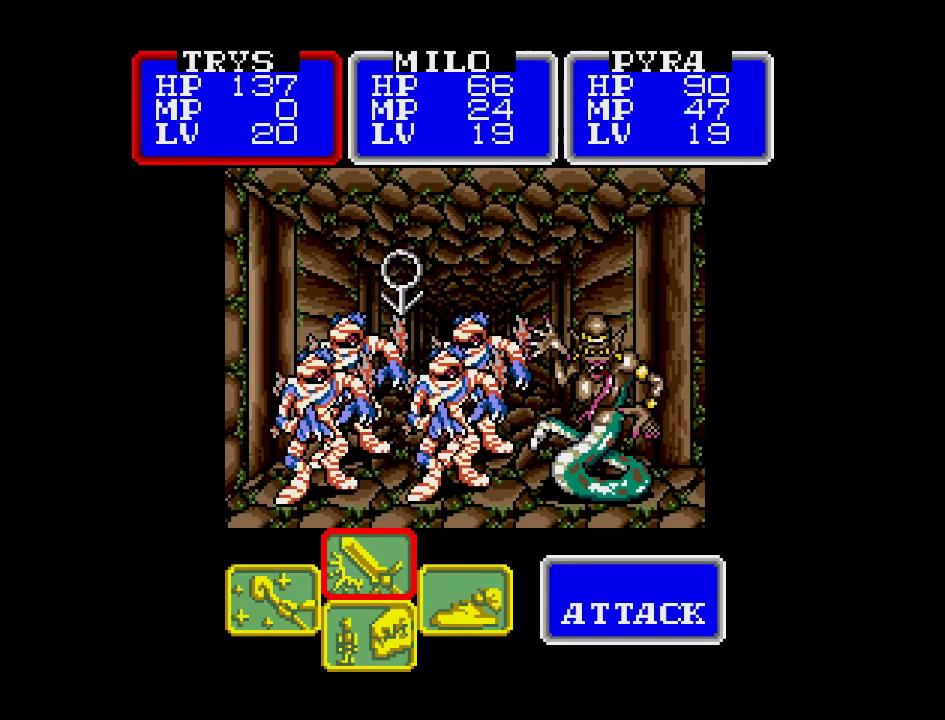
{"buttons": [], "events": [[300, "DPAD_RIGHT", "down"], [417, "DPAD_RIGHT", "up"]]}
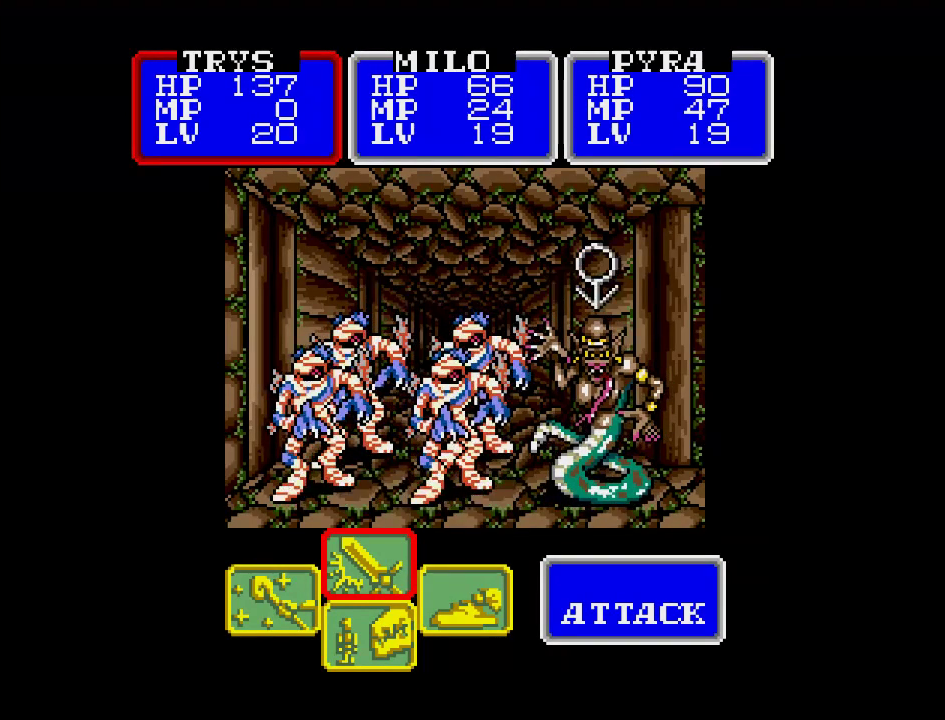
{"buttons": [], "events": [[183, "A", "down"], [350, "A", "up"]]}
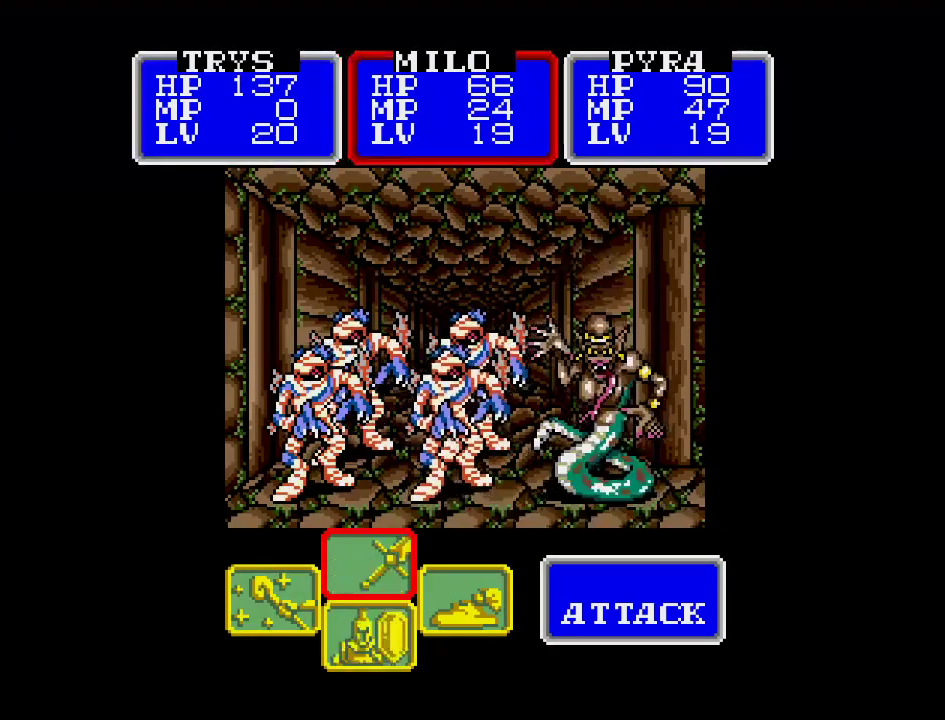
{"buttons": ["DPAD_LEFT"], "events": [[433, "DPAD_LEFT", "down"]]}
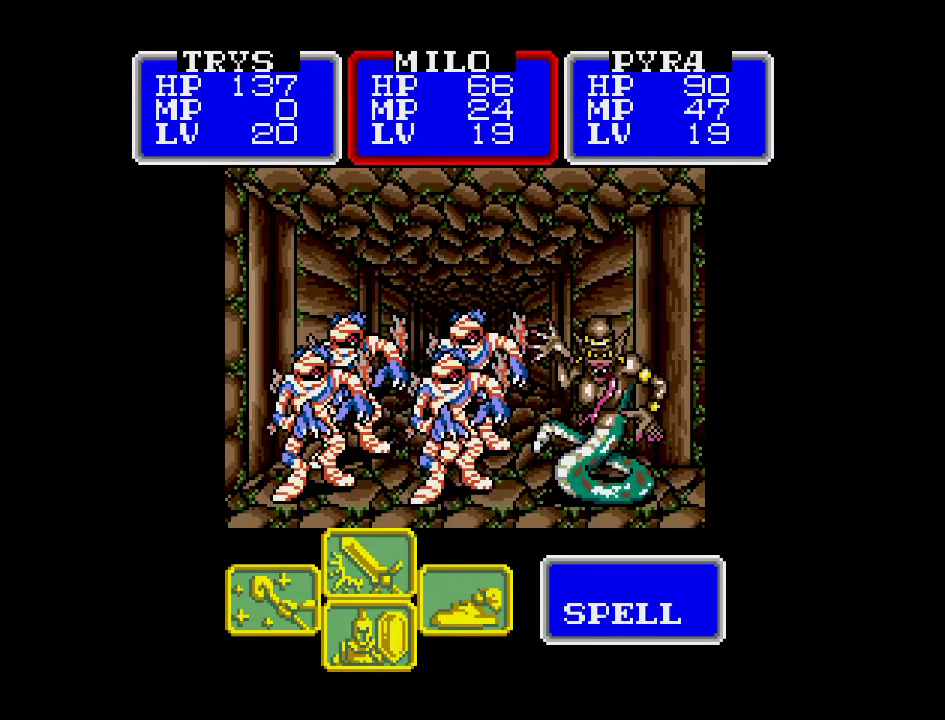
{"buttons": ["A"], "events": [[67, "DPAD_LEFT", "up"], [500, "A", "down"]]}
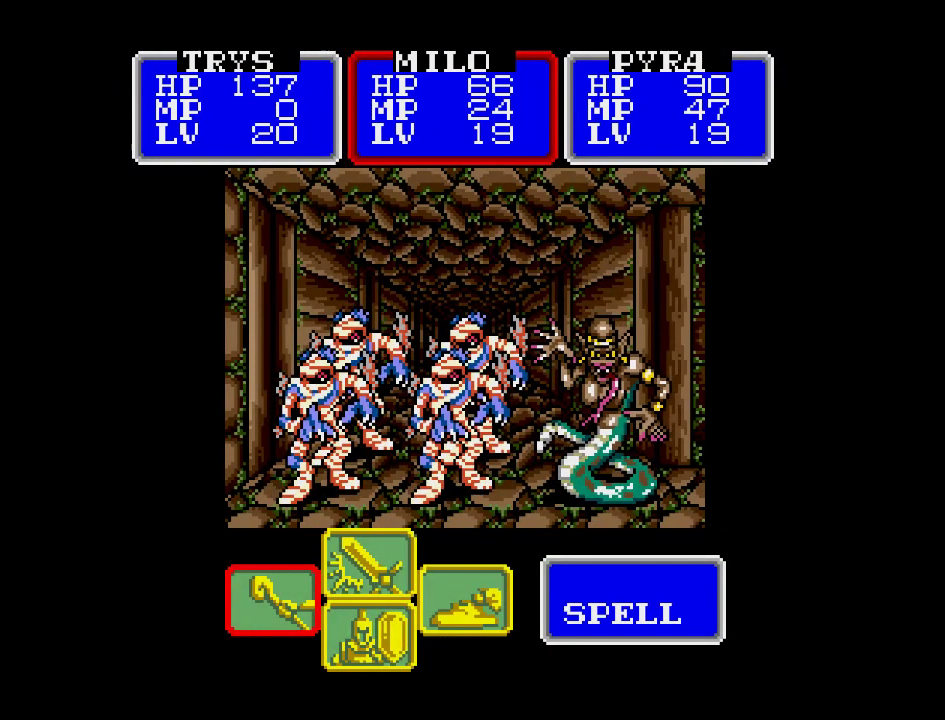
{"buttons": [], "events": [[150, "A", "up"]]}
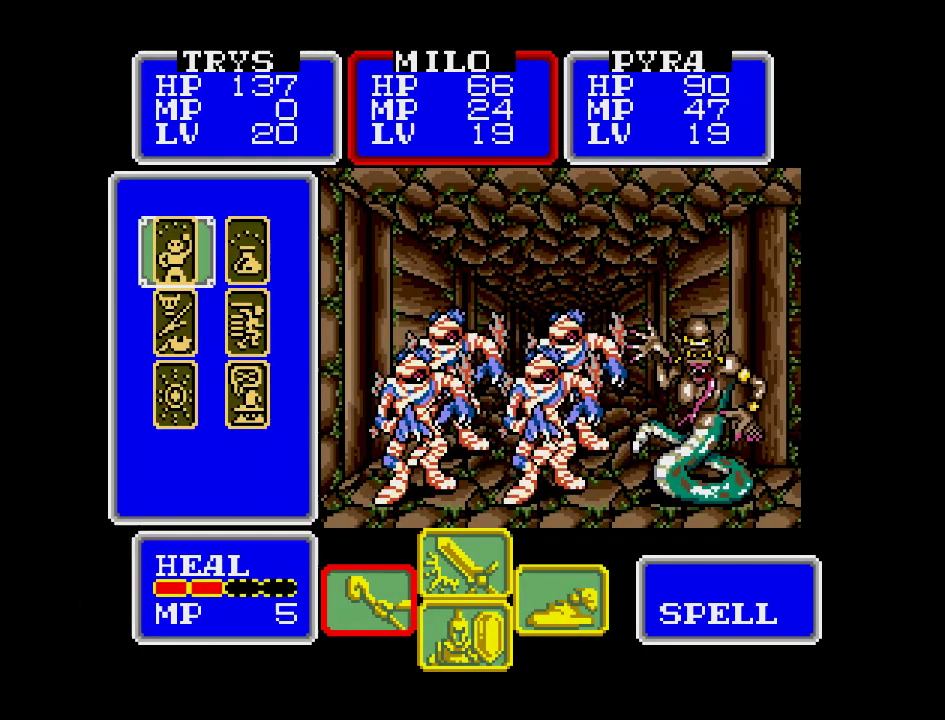
{"buttons": [], "events": [[317, "DPAD_DOWN", "down"], [450, "DPAD_DOWN", "up"]]}
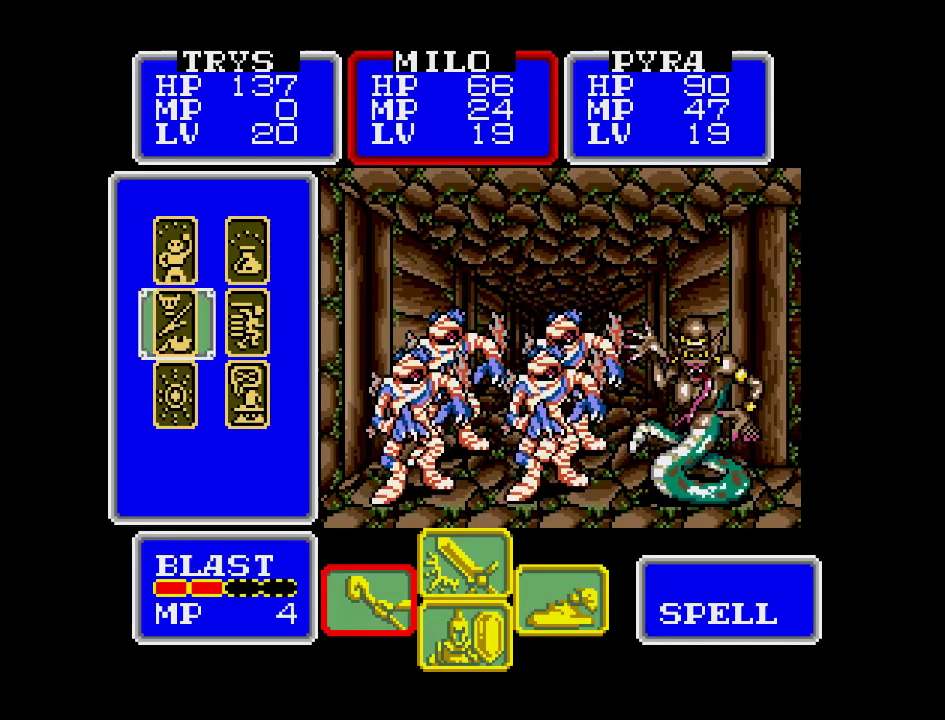
{"buttons": [], "events": []}
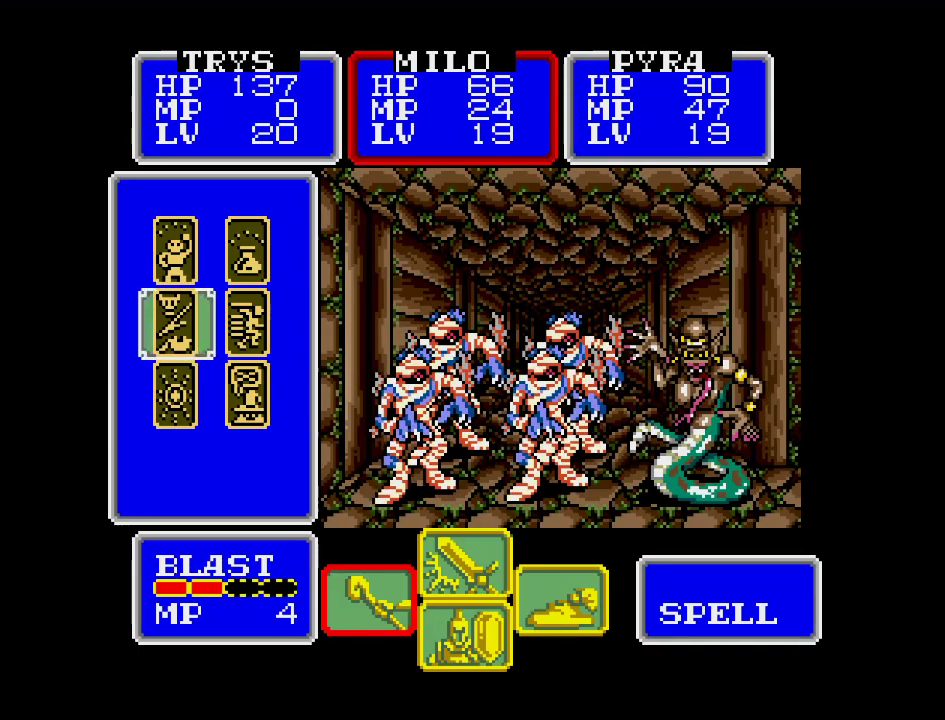
{"buttons": [], "events": [[117, "DPAD_UP", "down"], [283, "DPAD_UP", "up"]]}
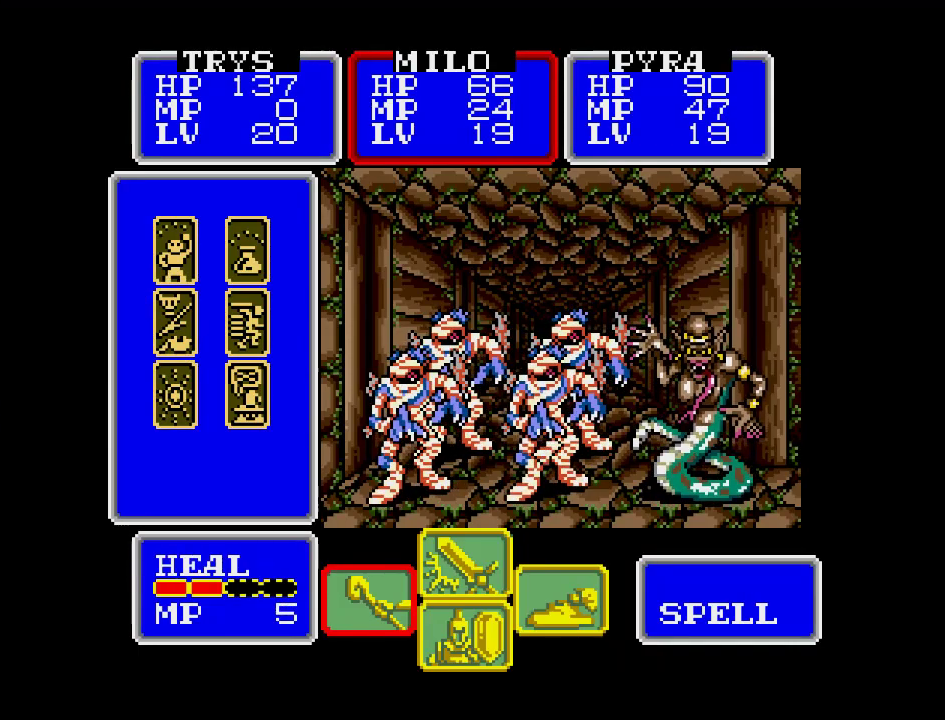
{"buttons": [], "events": [[183, "A", "down"], [300, "A", "up"]]}
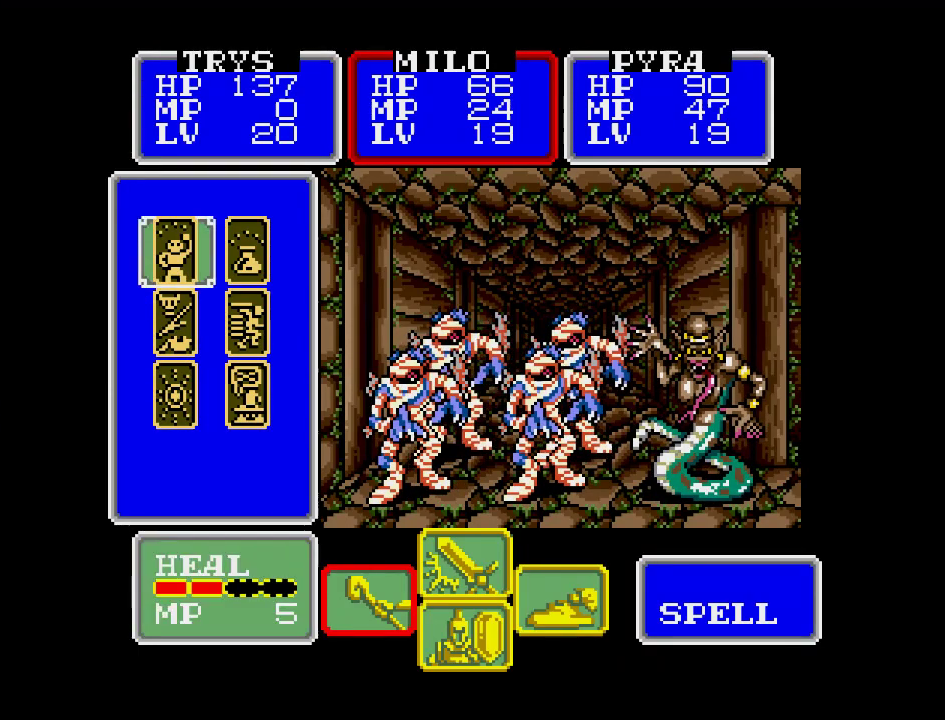
{"buttons": [], "events": []}
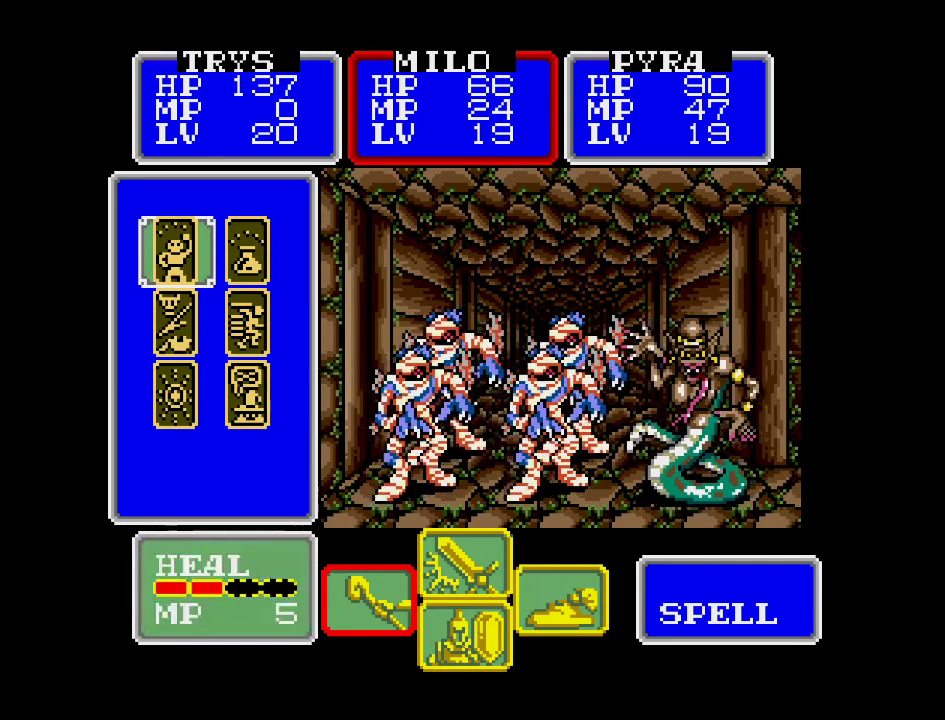
{"buttons": [], "events": []}
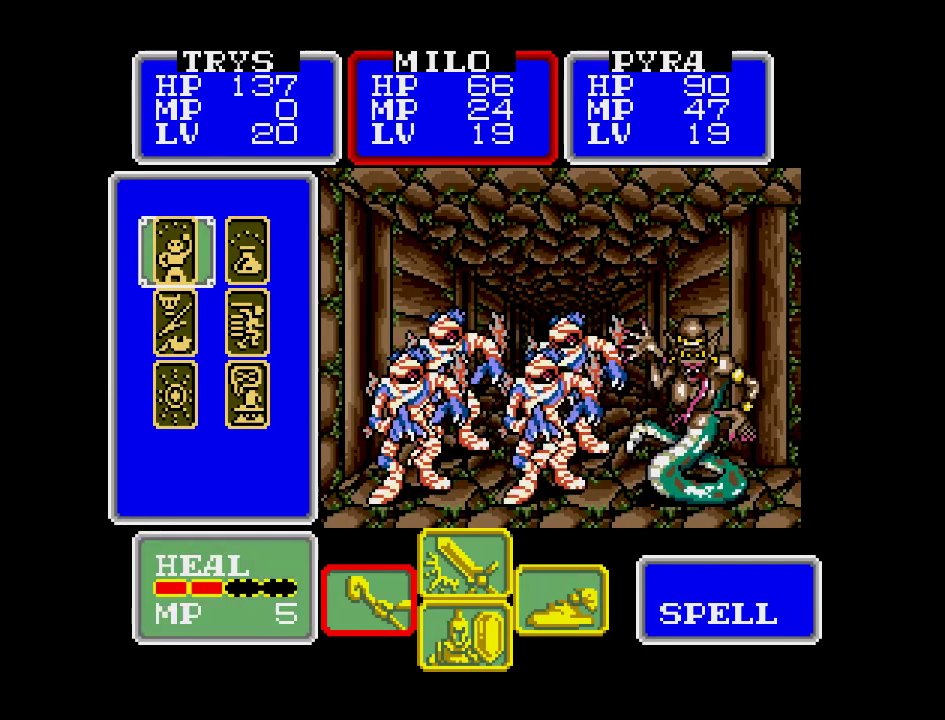
{"buttons": [], "events": [[333, "A", "down"], [467, "A", "up"]]}
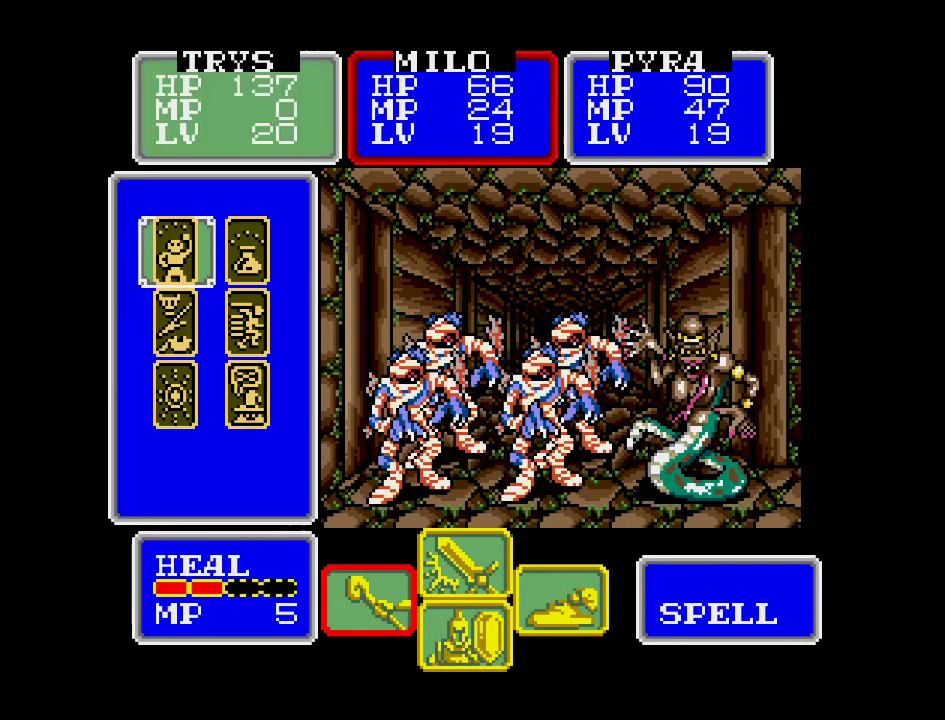
{"buttons": ["A"], "events": [[183, "DPAD_RIGHT", "down"], [300, "DPAD_RIGHT", "up"], [467, "A", "down"]]}
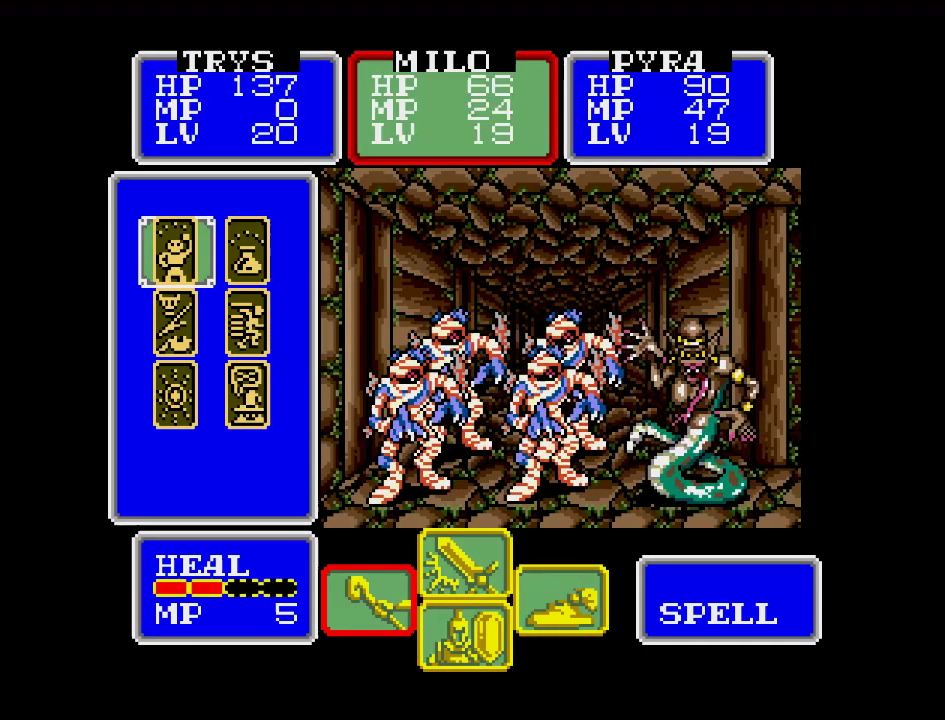
{"buttons": []}
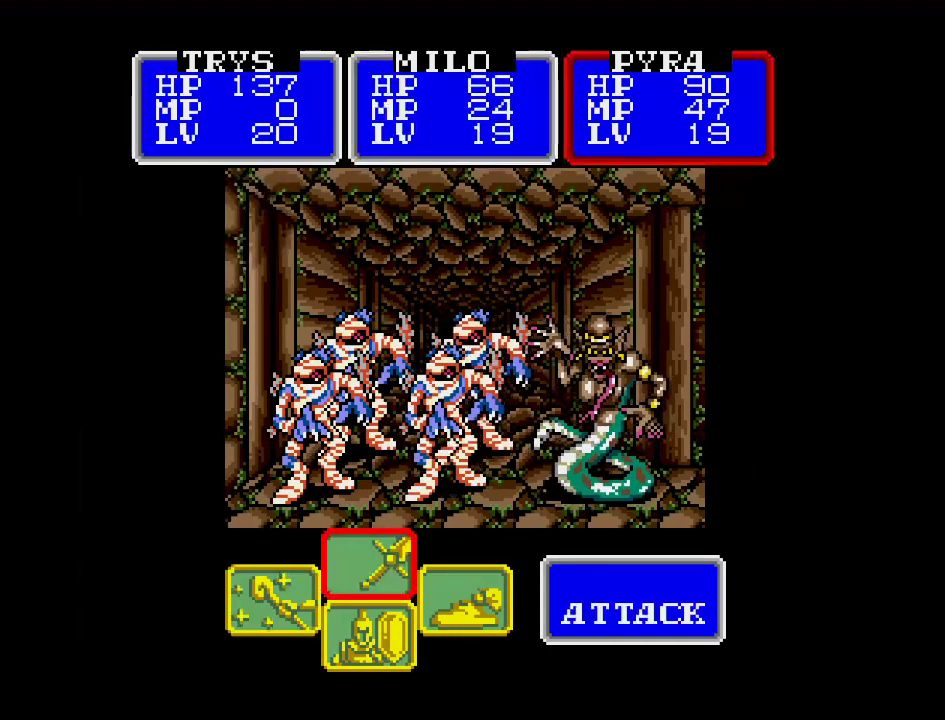
{"buttons": [], "events": [[367, "A", "down"], [483, "A", "up"]]}
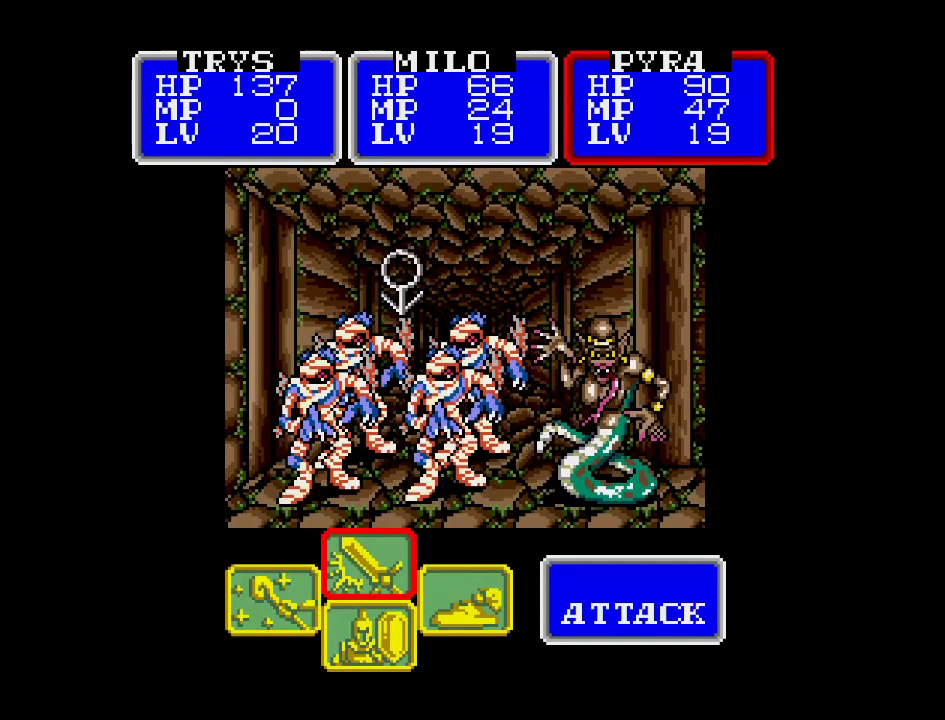
{"buttons": [], "events": []}
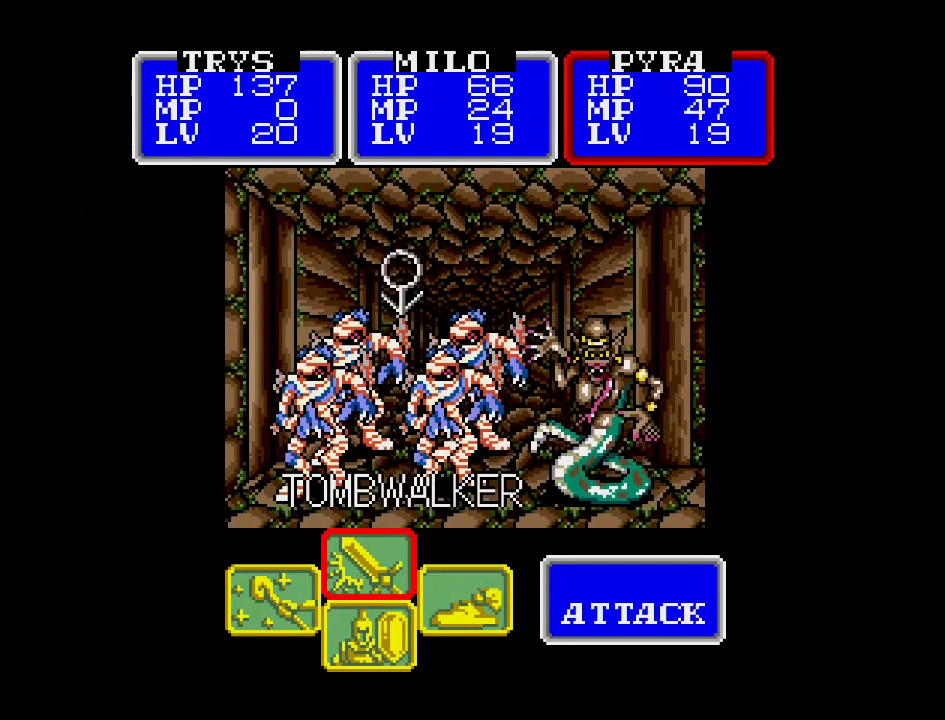
{"buttons": [], "events": []}
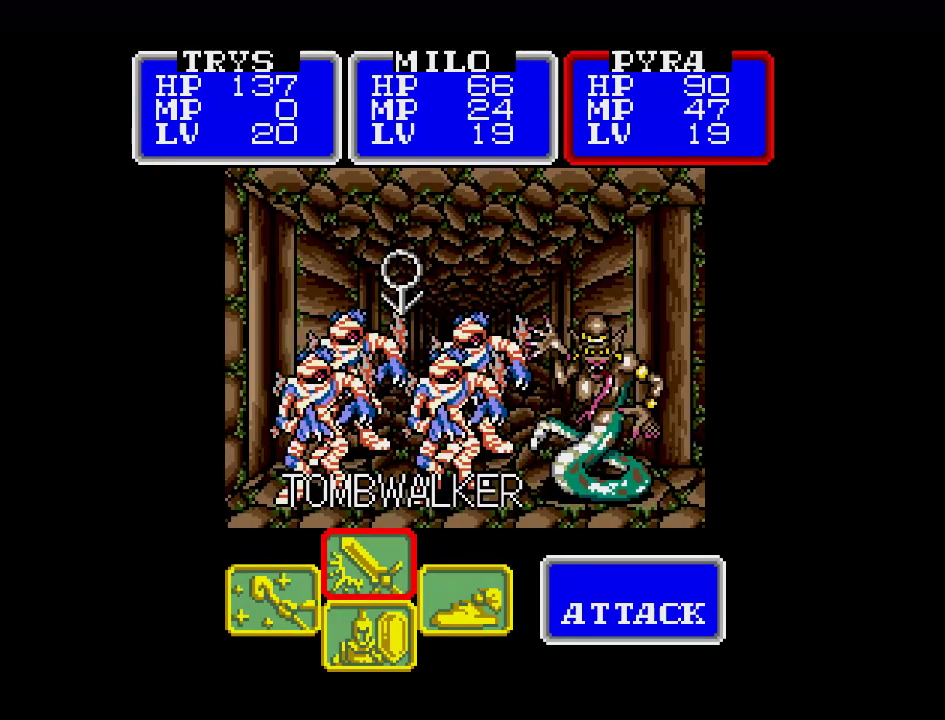
{"buttons": [], "events": [[50, "A", "down"], [217, "A", "up"]]}